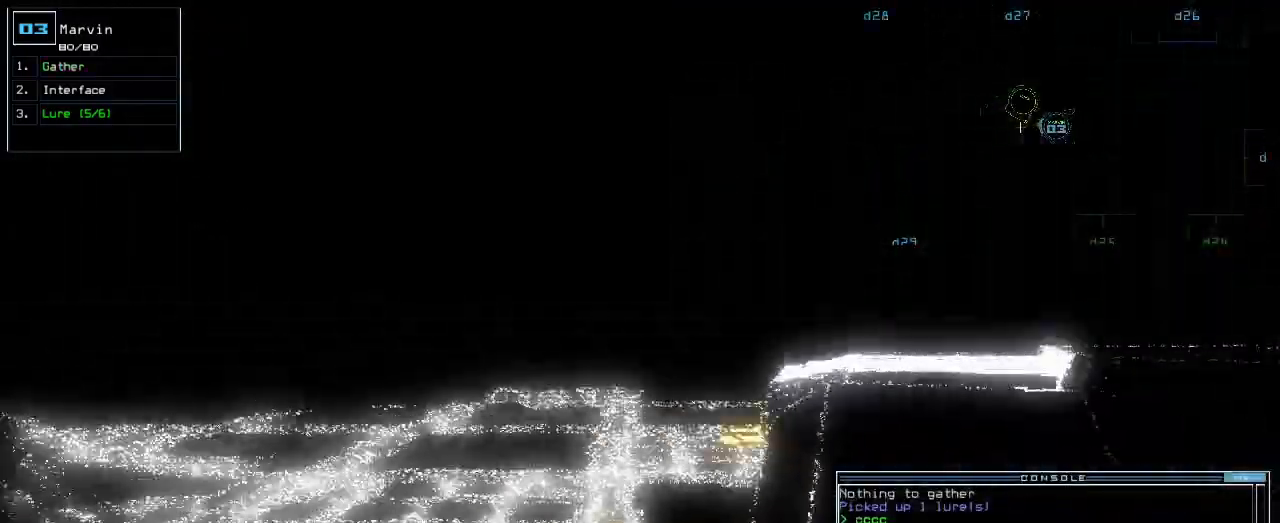
Gameplay with keyboard; each line is a JSON object with the keys held at the frame after it. "events" lists presses ("down") and releases ("up") of ".", "0", "1", "2", "3", "4", "5", "6", "7", "8", "9", "a", "b", "backspace", "c", "caps_lock", "comma", "ctrl_l", "ctrl_r", "d", "down", "e", "equals", "escape", "f", "f1", "g", "h", "i", "j", "k", "l", "left", "m", "minus", "n", "o", "p", "q", "quote", "r", "return", "right", "s", "semicolon", "shift_l", "shift_r", "space", "t", "tab", "tilde", "u", "up", "v", "w", "x", "y" and "z" between this image and that frame as [ms after this image, input, new state], when the widget could be followed in between. No other keys are recorded. Mouse input is not recorded.
{"keys": ["up"], "events": [[150, "left", "up"], [333, "right", "down"], [450, "right", "up"]]}
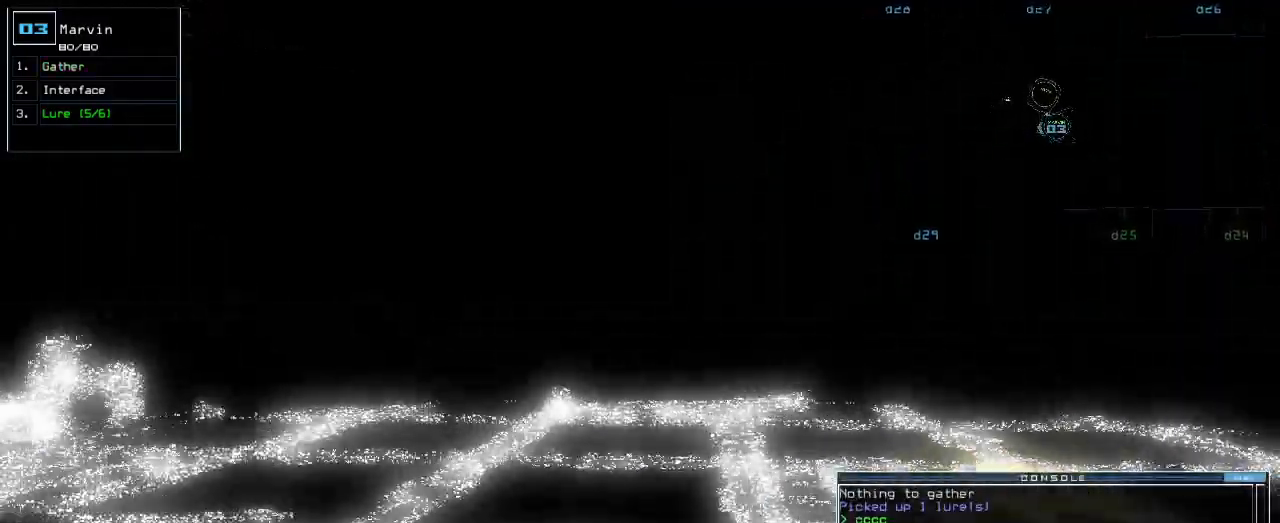
{"keys": ["right", "up"], "events": [[67, "right", "down"], [83, "right", "up"], [233, "return", "down"], [300, "return", "up"], [433, "right", "down"]]}
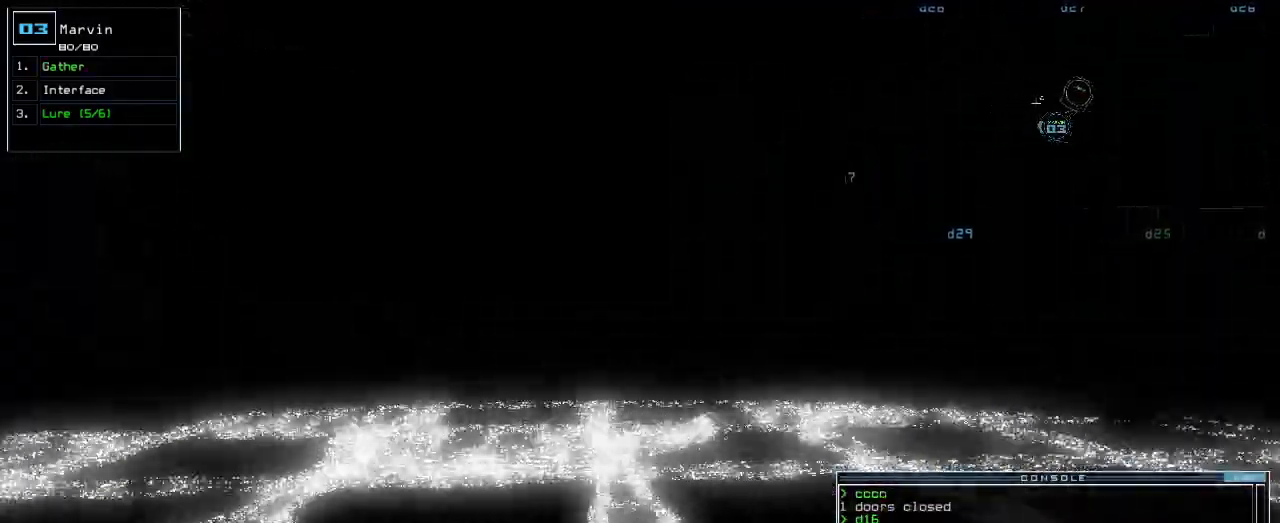
{"keys": ["return", "up"], "events": [[233, "right", "up"], [500, "return", "down"]]}
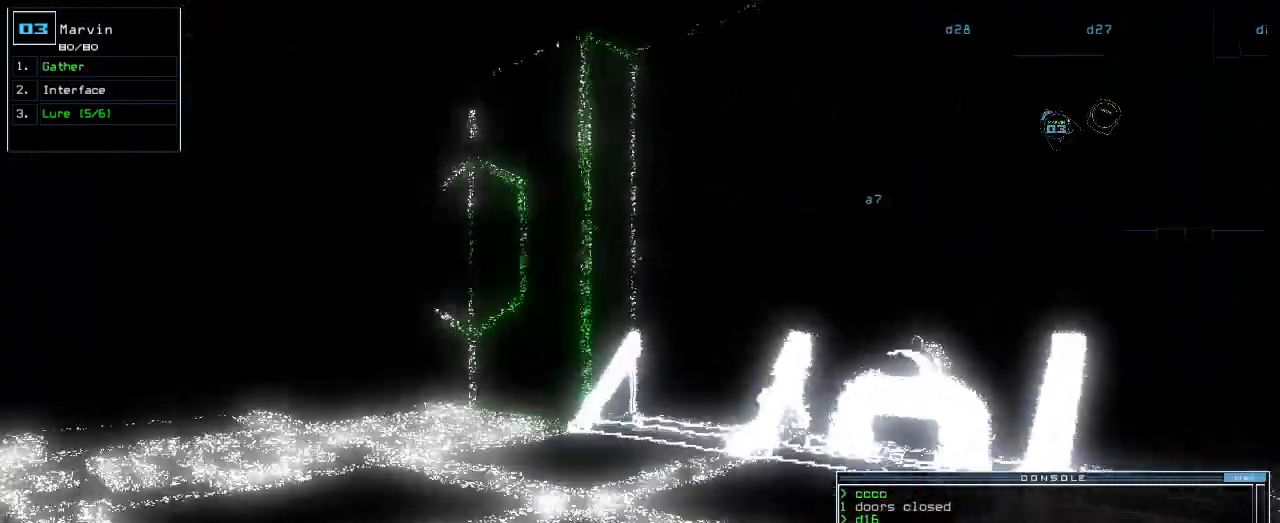
{"keys": ["up"], "events": [[100, "return", "up"], [150, "left", "down"], [367, "left", "up"]]}
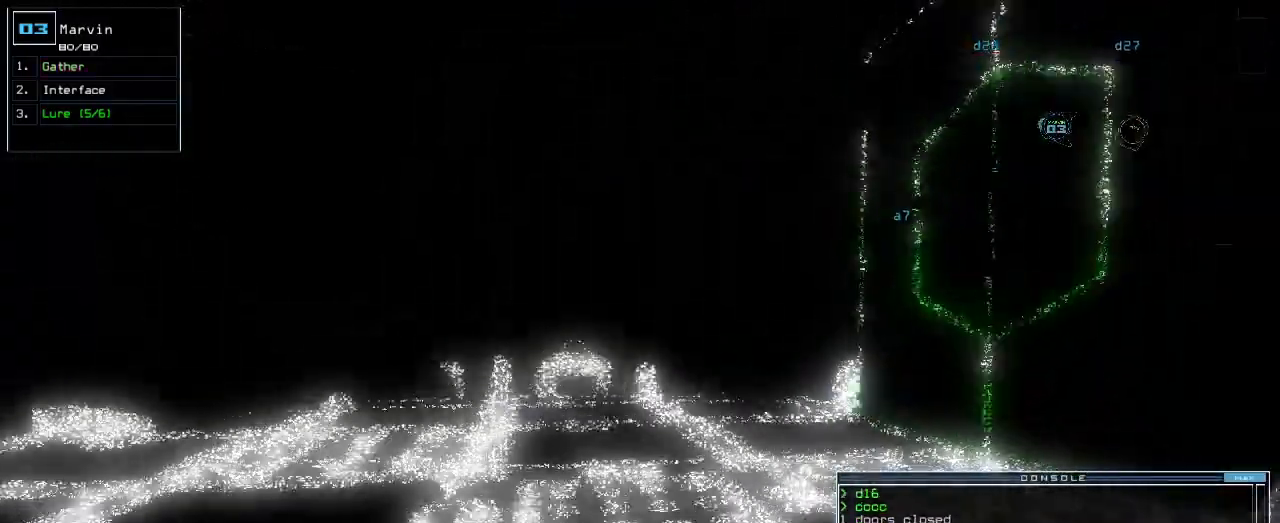
{"keys": ["left", "up"], "events": [[483, "left", "down"]]}
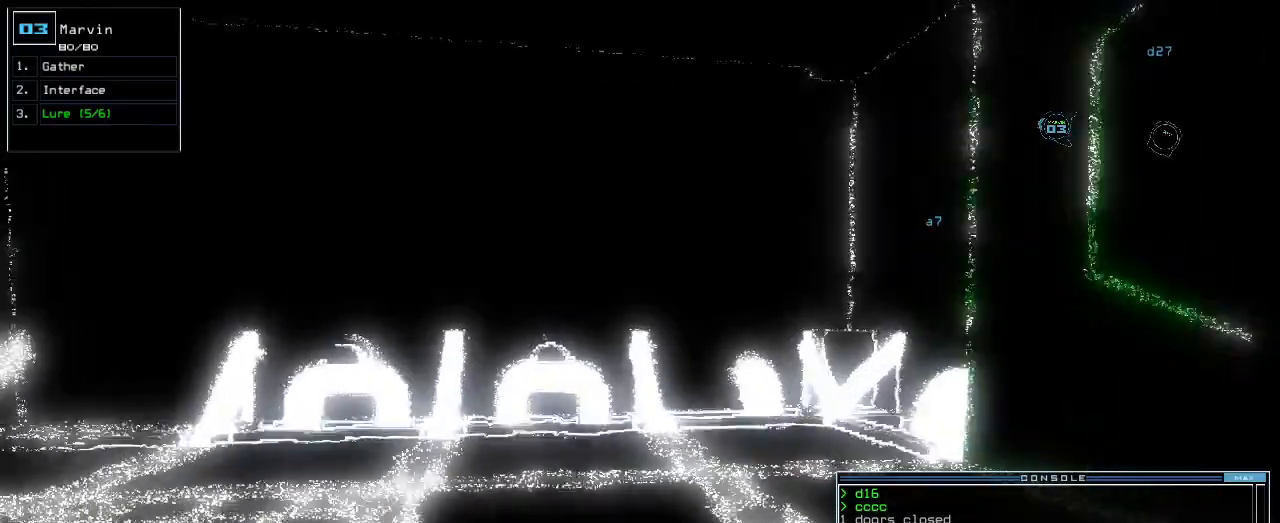
{"keys": ["up"], "events": [[133, "left", "up"], [233, "left", "down"], [400, "left", "up"]]}